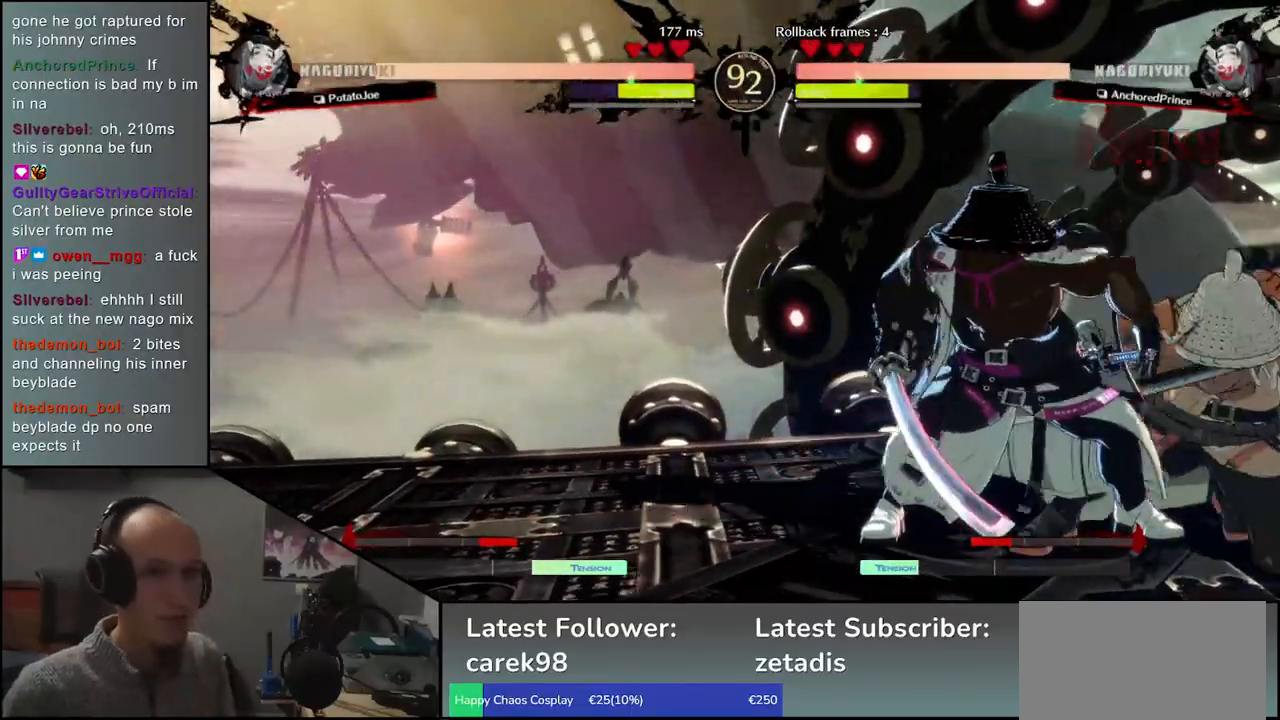
Gameplay with a controller (arcade stick); each line is a JSON object with the inputs held at the frame after it. "events" lists button and stick changes between this image and that frame as [ms after this image, input, new state], when the widget could be followed in between. Not read: L3 R3 other_buttons.
{"buttons": [], "left_stick": "down-right", "events": []}
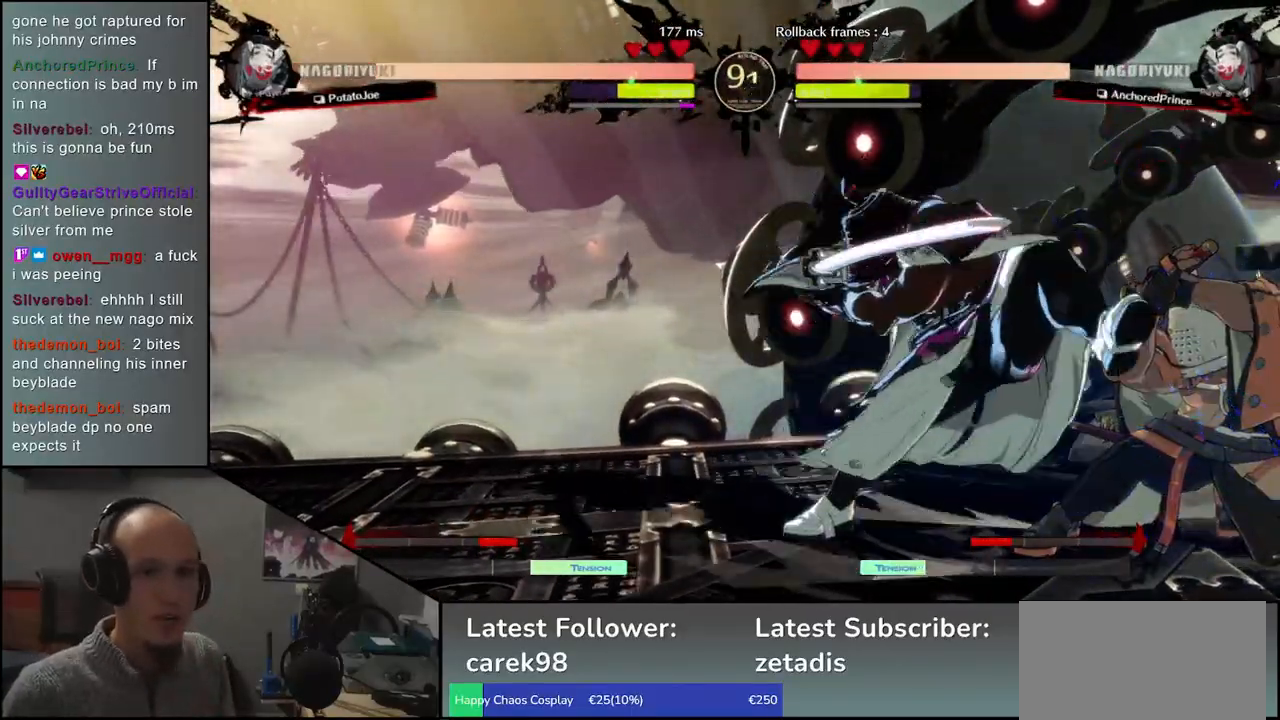
{"buttons": [], "left_stick": "down-right", "events": []}
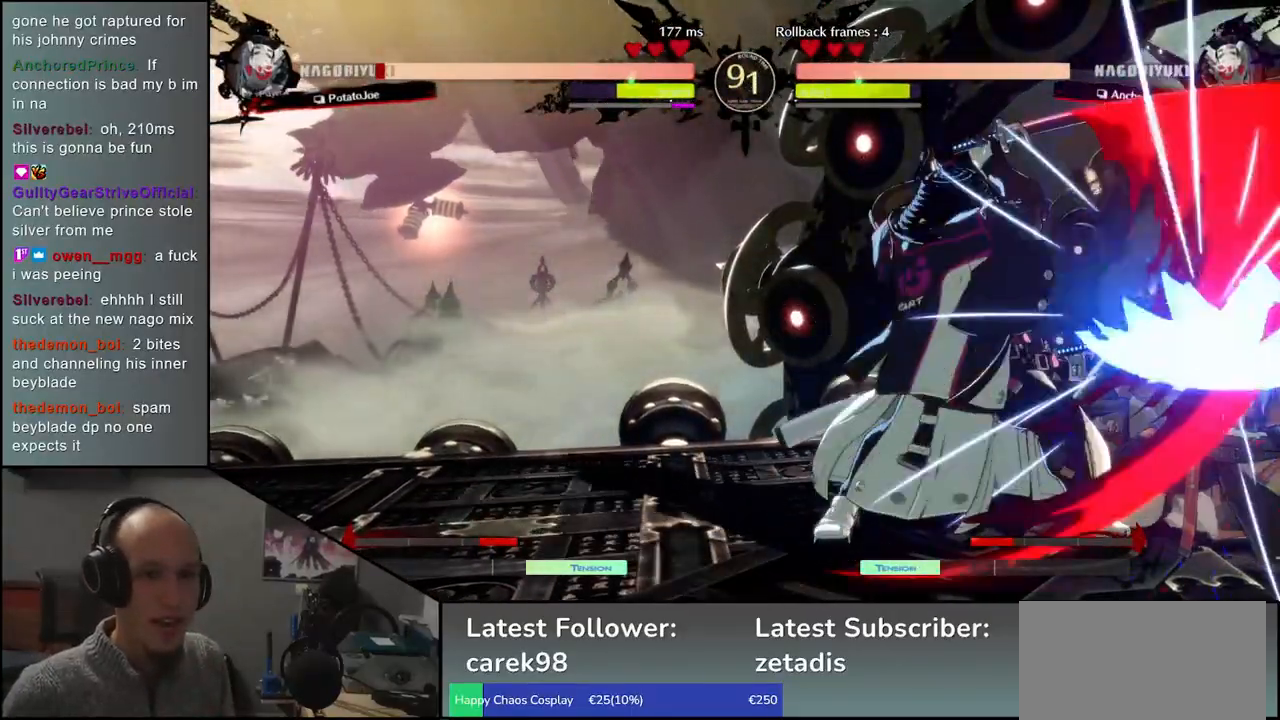
{"buttons": [], "left_stick": "down-right", "events": []}
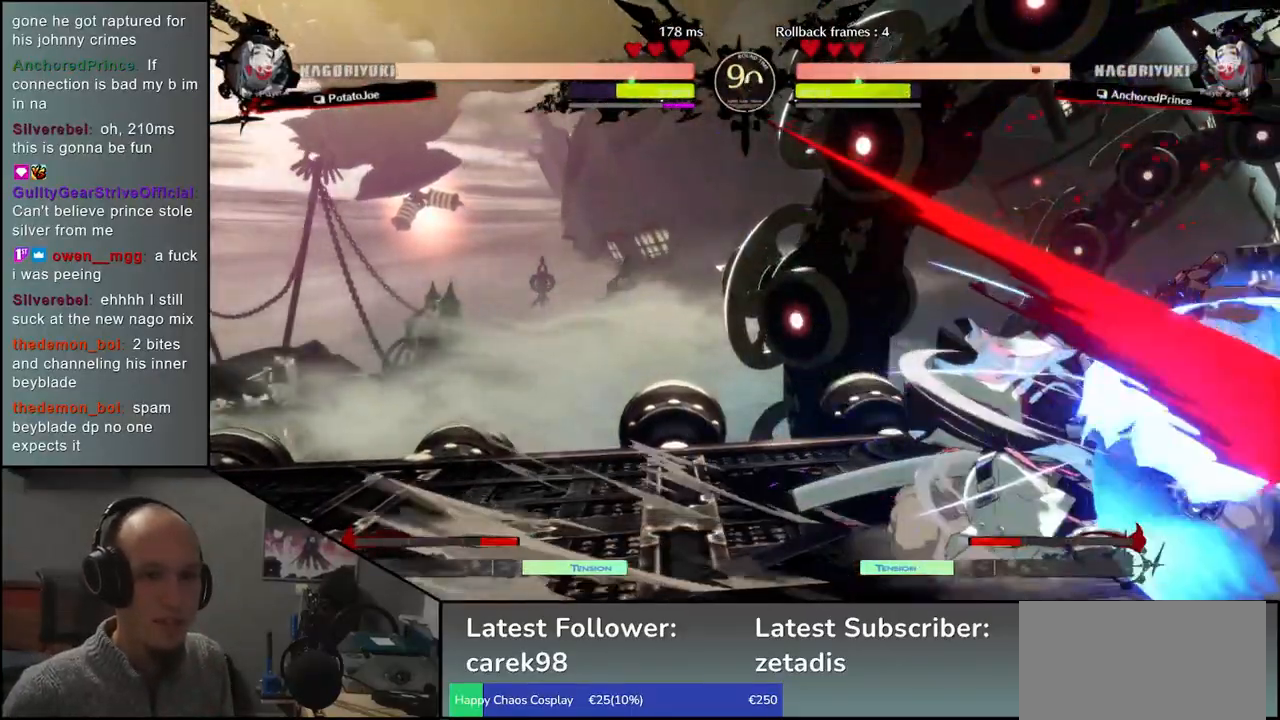
{"buttons": [], "left_stick": "up-right", "events": [[183, "left_stick", "up-right"], [367, "left_stick", "down-right"], [500, "left_stick", "up-right"]]}
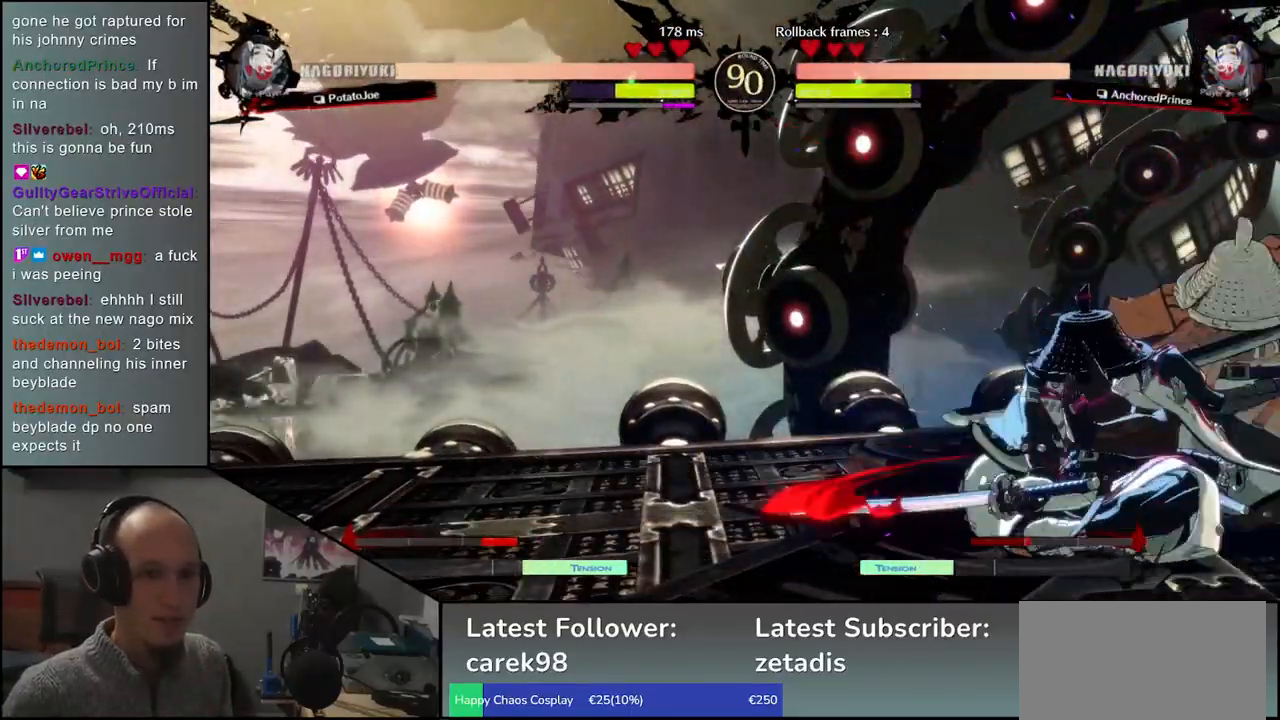
{"buttons": ["TRIANGLE"], "left_stick": "center", "events": [[383, "left_stick", "center"], [467, "TRIANGLE", "down"]]}
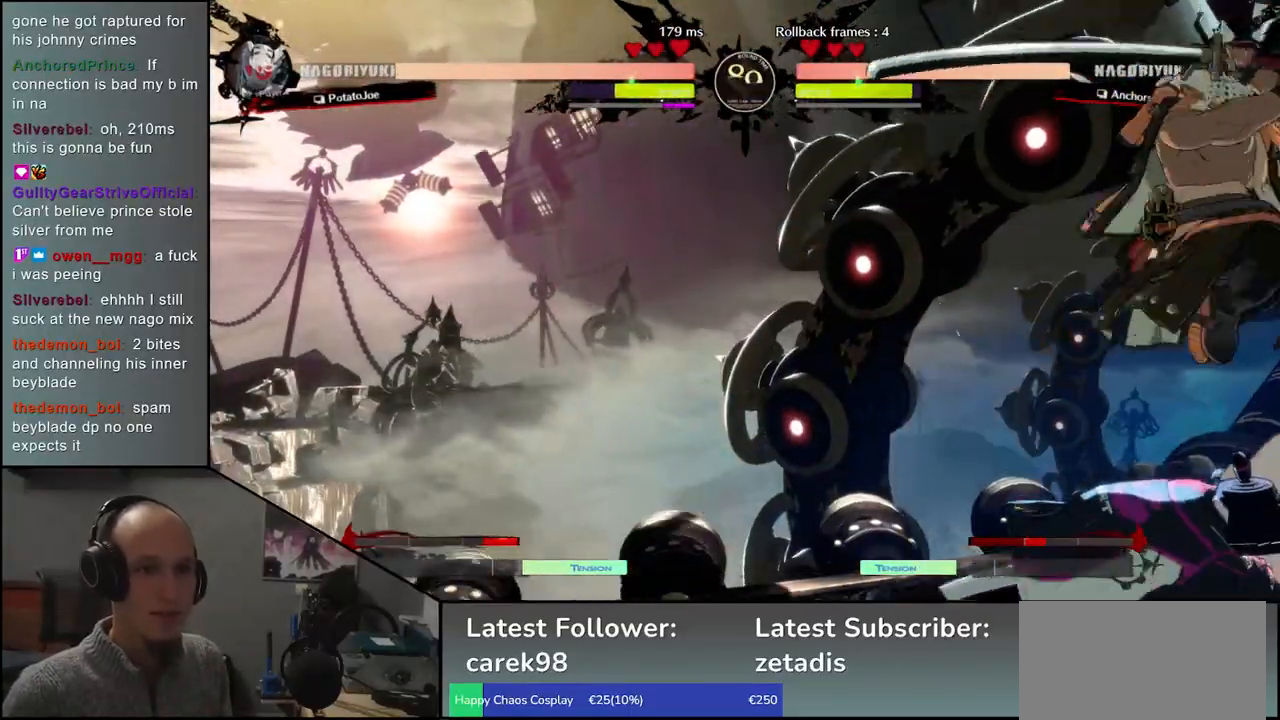
{"buttons": [], "left_stick": "center", "events": [[17, "TRIANGLE", "up"], [167, "TRIANGLE", "down"], [250, "TRIANGLE", "up"], [367, "TRIANGLE", "down"], [433, "TRIANGLE", "up"]]}
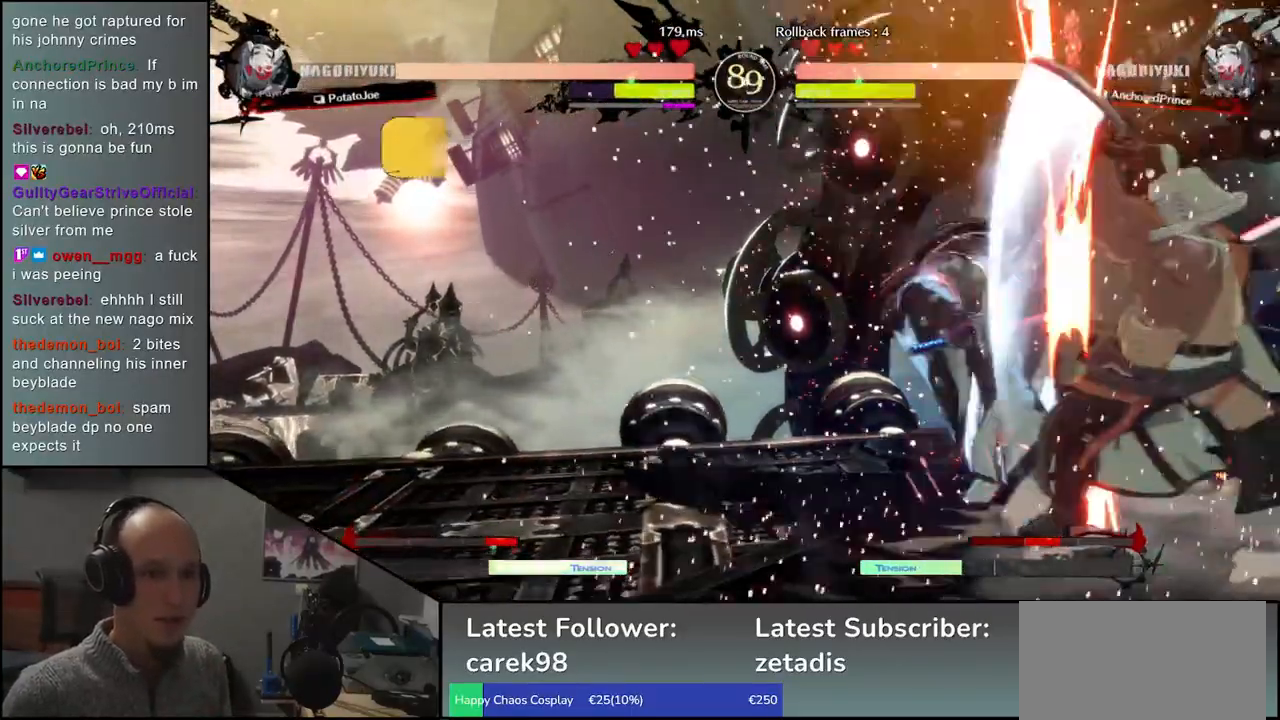
{"buttons": [], "left_stick": "center", "events": [[50, "TRIANGLE", "down"], [133, "TRIANGLE", "up"], [217, "TRIANGLE", "down"], [300, "TRIANGLE", "up"], [417, "TRIANGLE", "down"], [500, "TRIANGLE", "up"]]}
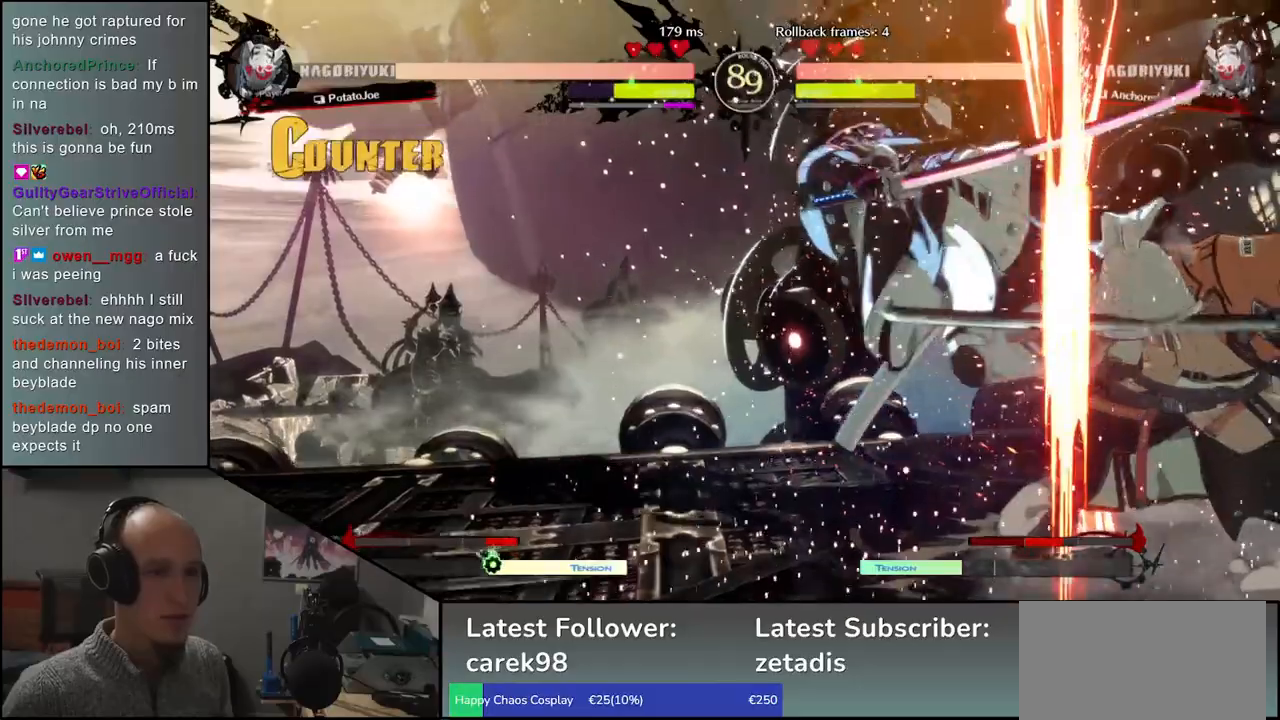
{"buttons": [], "left_stick": "left", "events": [[117, "TRIANGLE", "down"], [167, "TRIANGLE", "up"], [267, "TRIANGLE", "down"], [383, "TRIANGLE", "up"], [417, "left_stick", "left"]]}
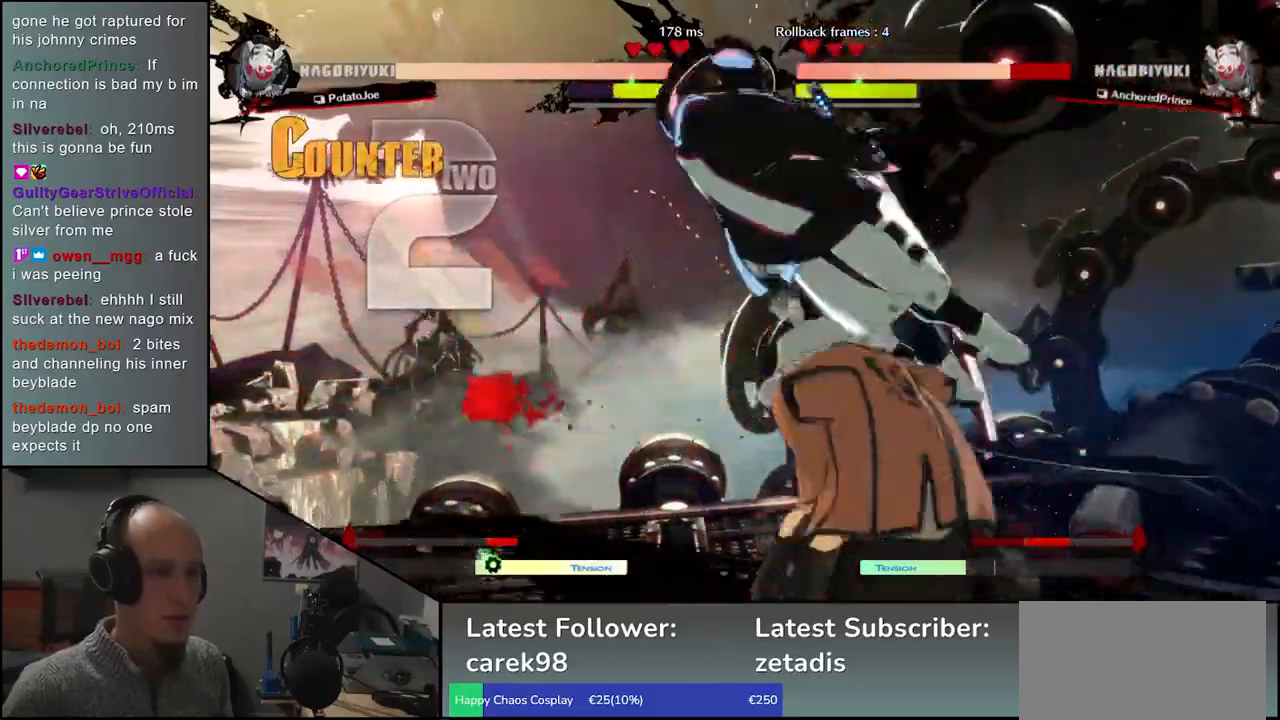
{"buttons": [], "left_stick": "down", "events": [[50, "left_stick", "down"], [217, "SQUARE", "down"], [217, "left_stick", "left"], [333, "SQUARE", "up"], [383, "left_stick", "down"]]}
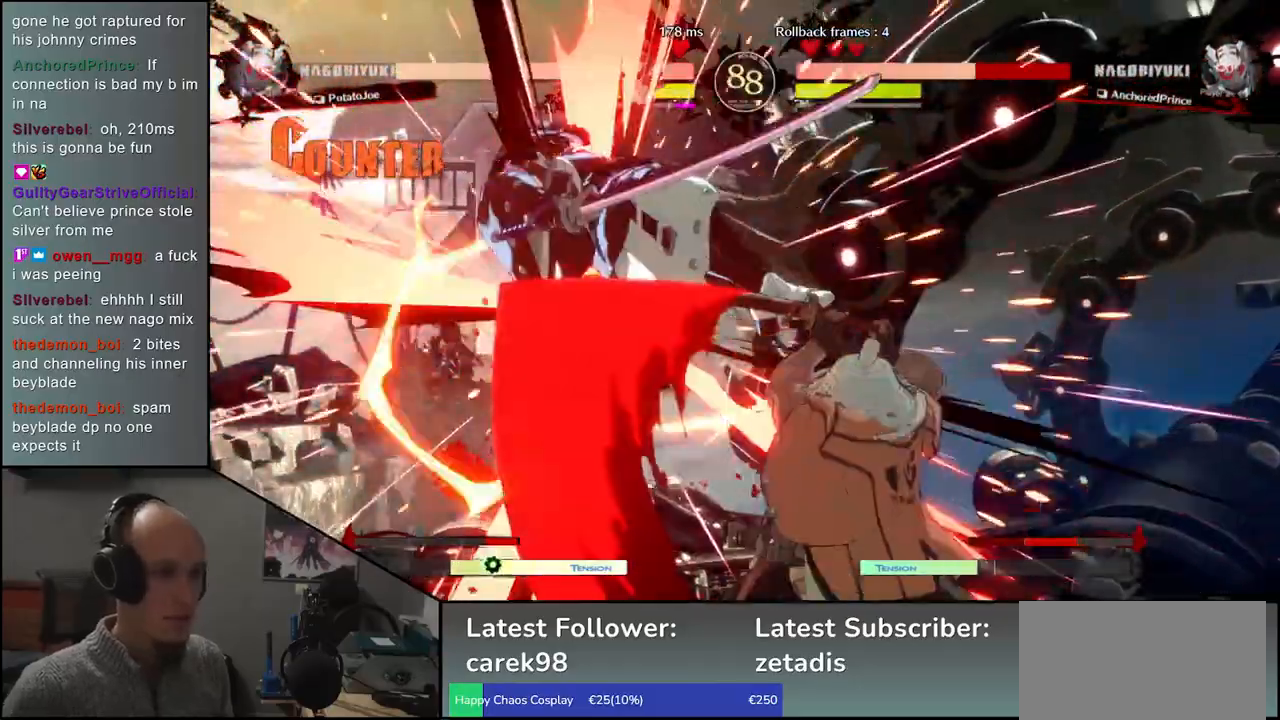
{"buttons": [], "left_stick": "right", "events": [[50, "left_stick", "left"], [117, "L2", "down"], [167, "L2", "up"], [217, "left_stick", "right"]]}
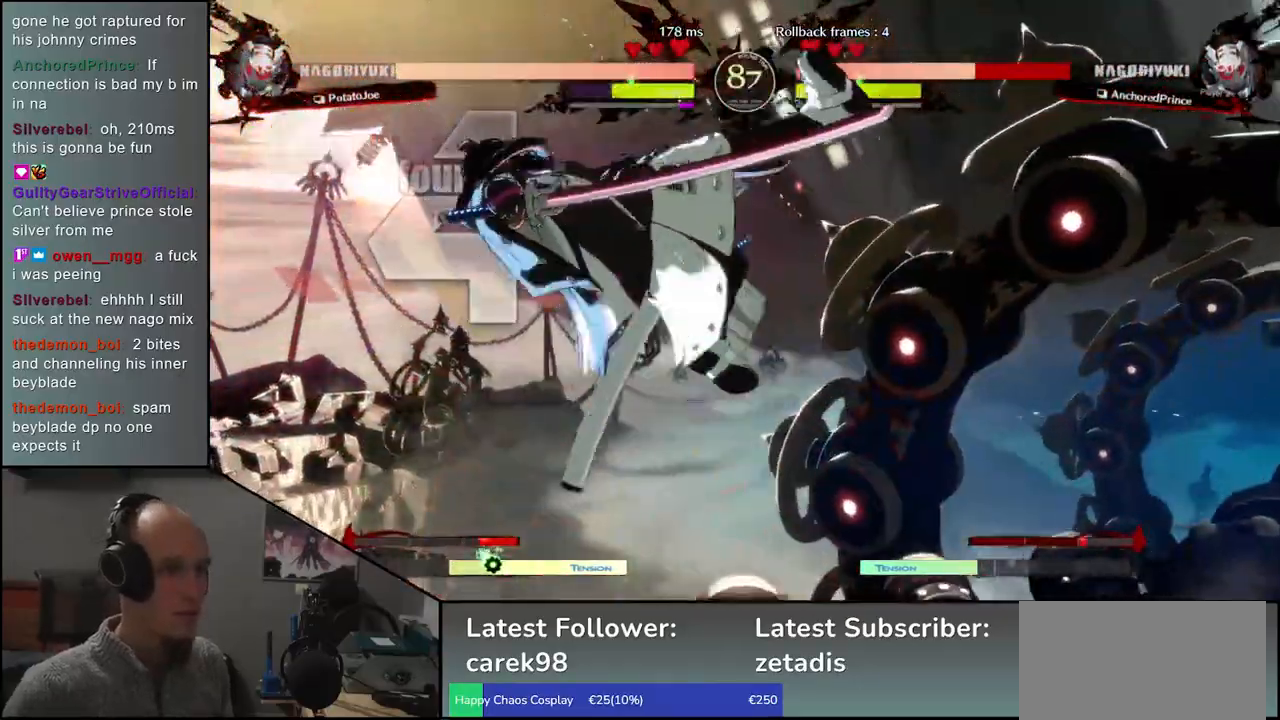
{"buttons": [], "left_stick": "left", "events": [[83, "left_stick", "center"], [133, "TRIANGLE", "down"], [217, "TRIANGLE", "up"], [300, "left_stick", "left"], [417, "SQUARE", "down"], [500, "SQUARE", "up"]]}
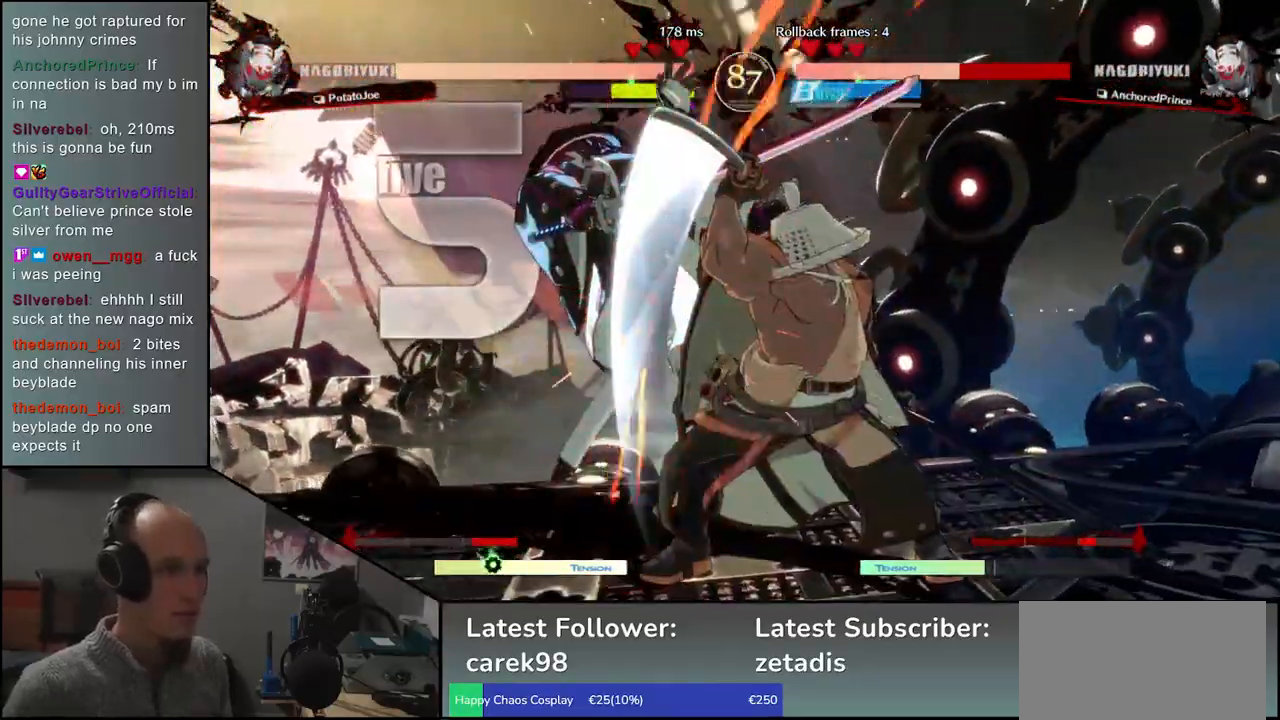
{"buttons": [], "left_stick": "left", "events": [[100, "SQUARE", "down"], [183, "SQUARE", "up"]]}
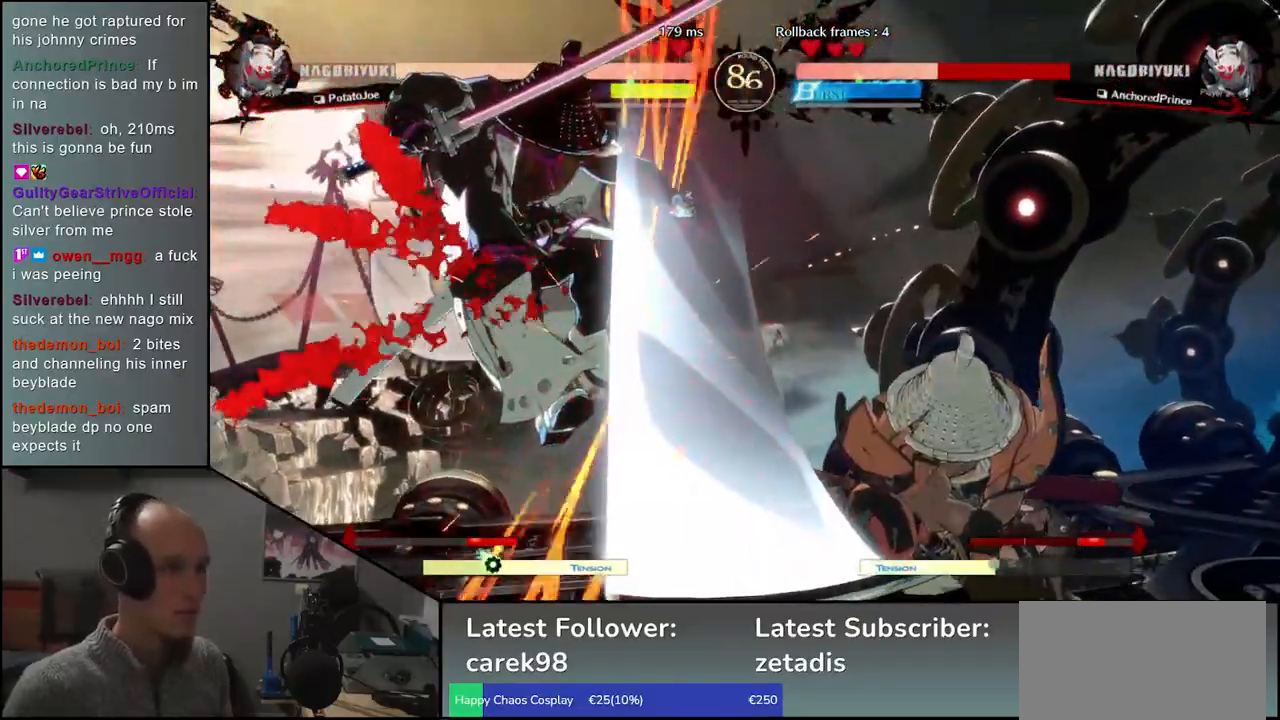
{"buttons": [], "left_stick": "center", "events": [[83, "left_stick", "right"], [167, "left_stick", "down"], [217, "L2", "down"], [217, "left_stick", "left"], [283, "L2", "up"], [300, "left_stick", "center"]]}
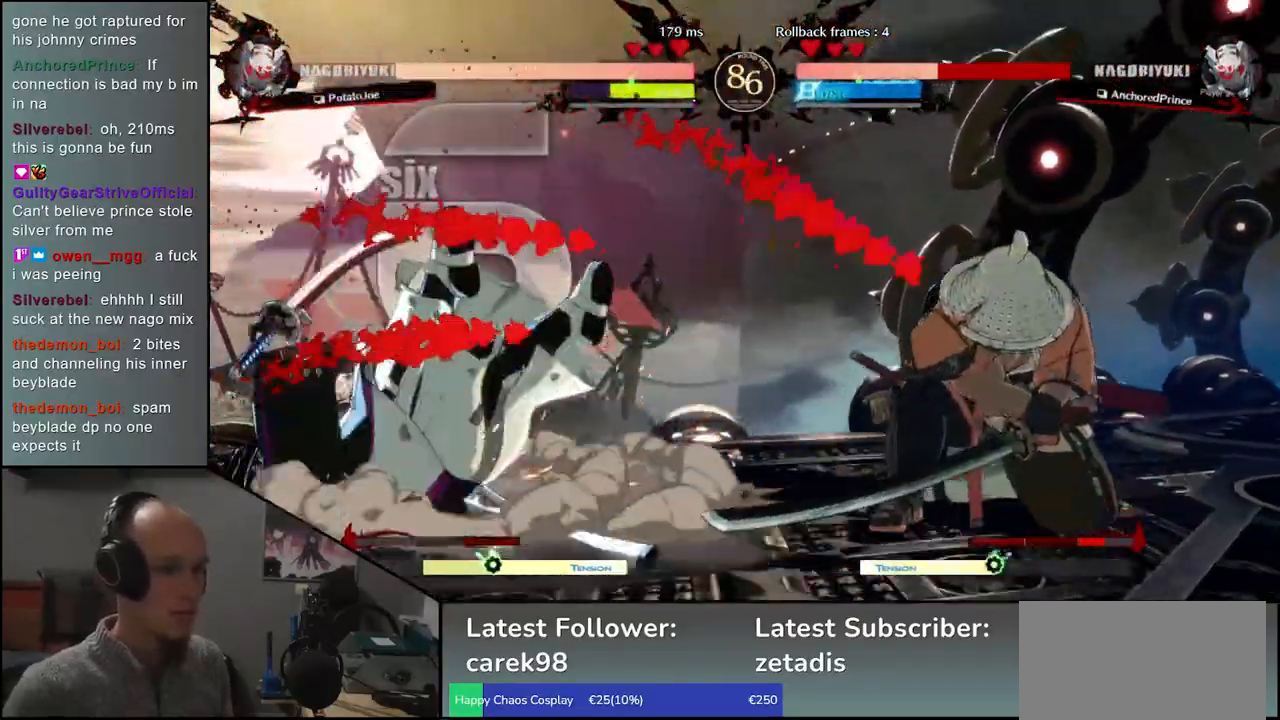
{"buttons": [], "left_stick": "right", "events": [[500, "left_stick", "right"]]}
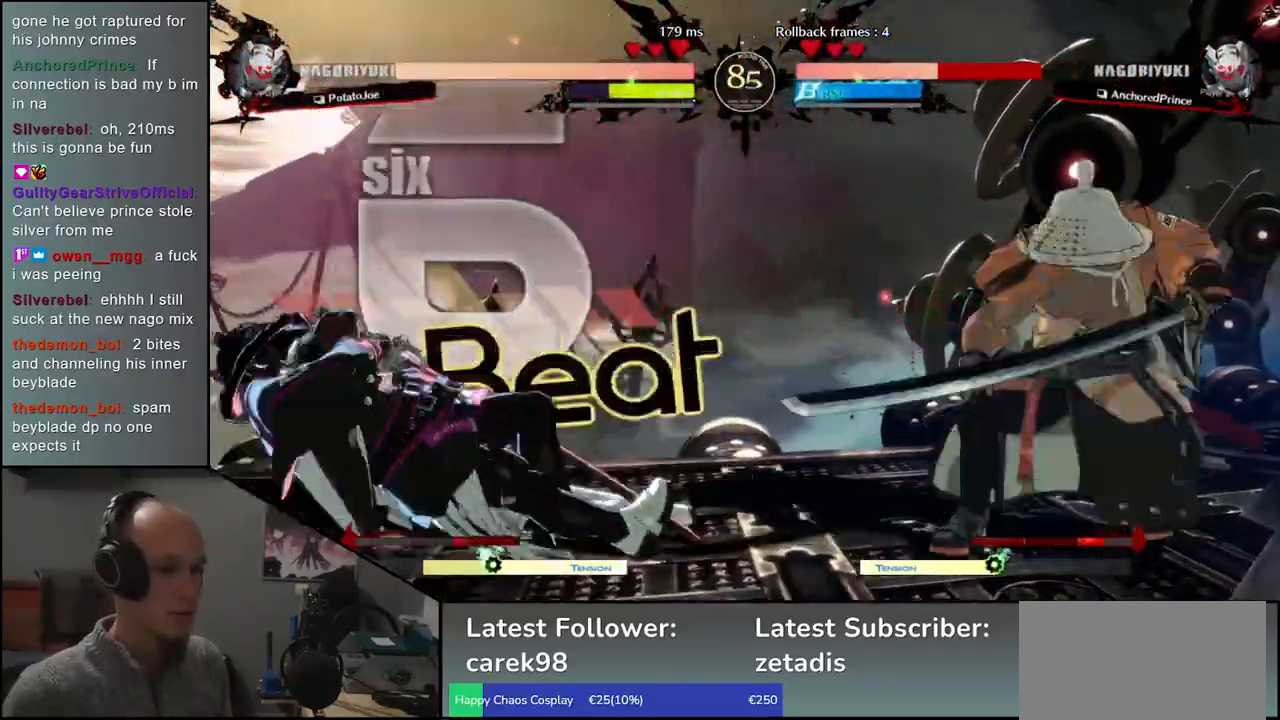
{"buttons": [], "left_stick": "left", "events": [[133, "left_stick", "left"], [167, "L2", "down"], [217, "L2", "up"], [250, "left_stick", "center"], [467, "left_stick", "left"]]}
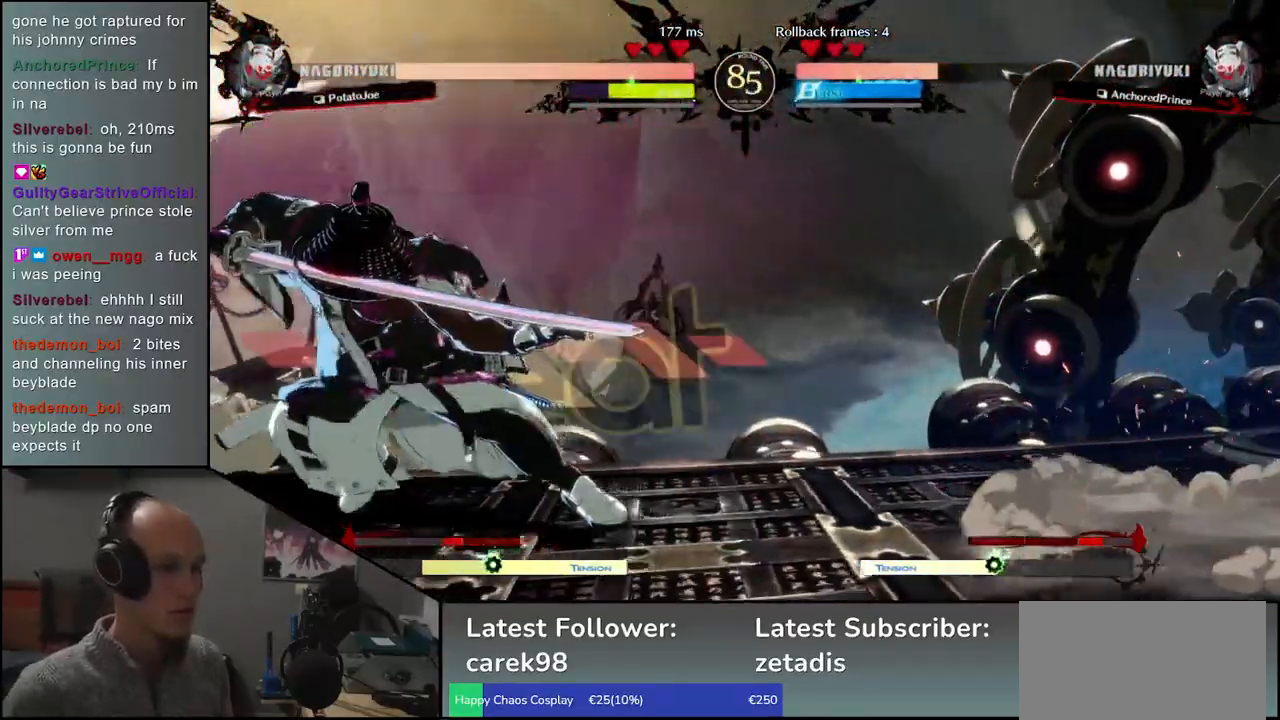
{"buttons": [], "left_stick": "center", "events": [[33, "left_stick", "down"], [167, "L2", "down"], [233, "L2", "up"], [333, "left_stick", "center"]]}
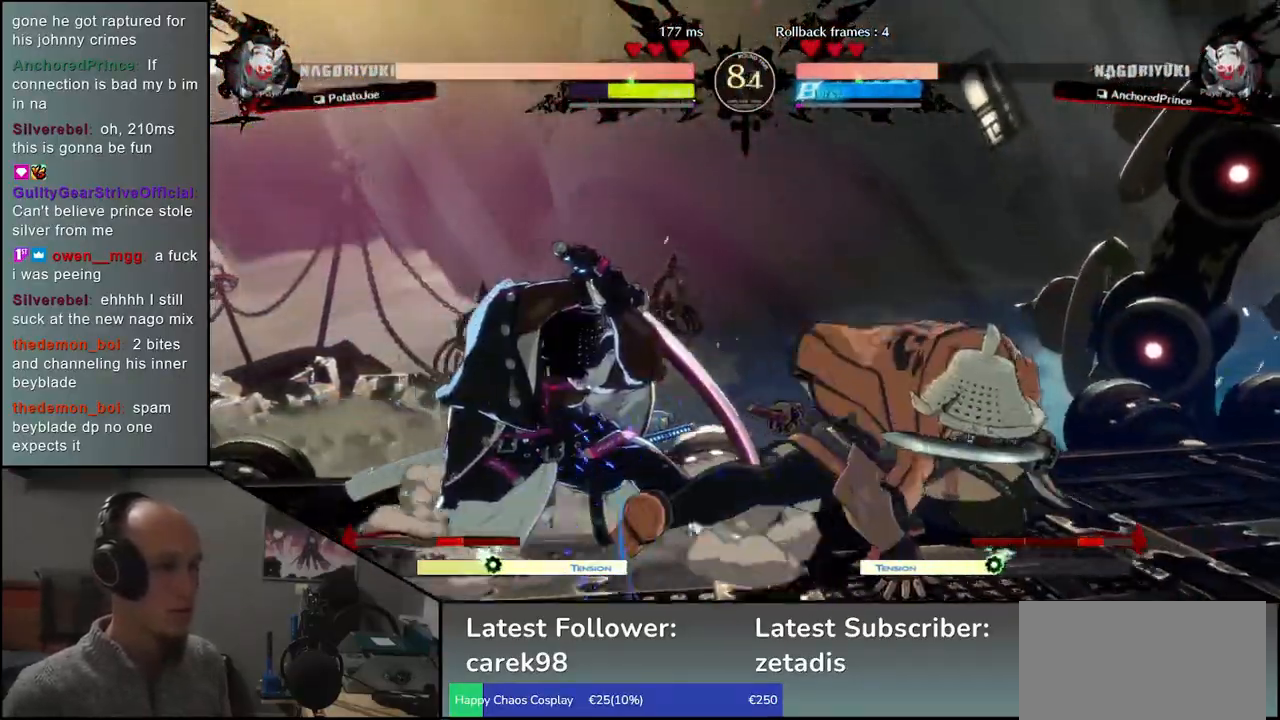
{"buttons": [], "left_stick": "center", "events": [[17, "TRIANGLE", "down"], [83, "TRIANGLE", "up"], [217, "TRIANGLE", "down"], [300, "TRIANGLE", "up"], [383, "TRIANGLE", "down"], [467, "TRIANGLE", "up"]]}
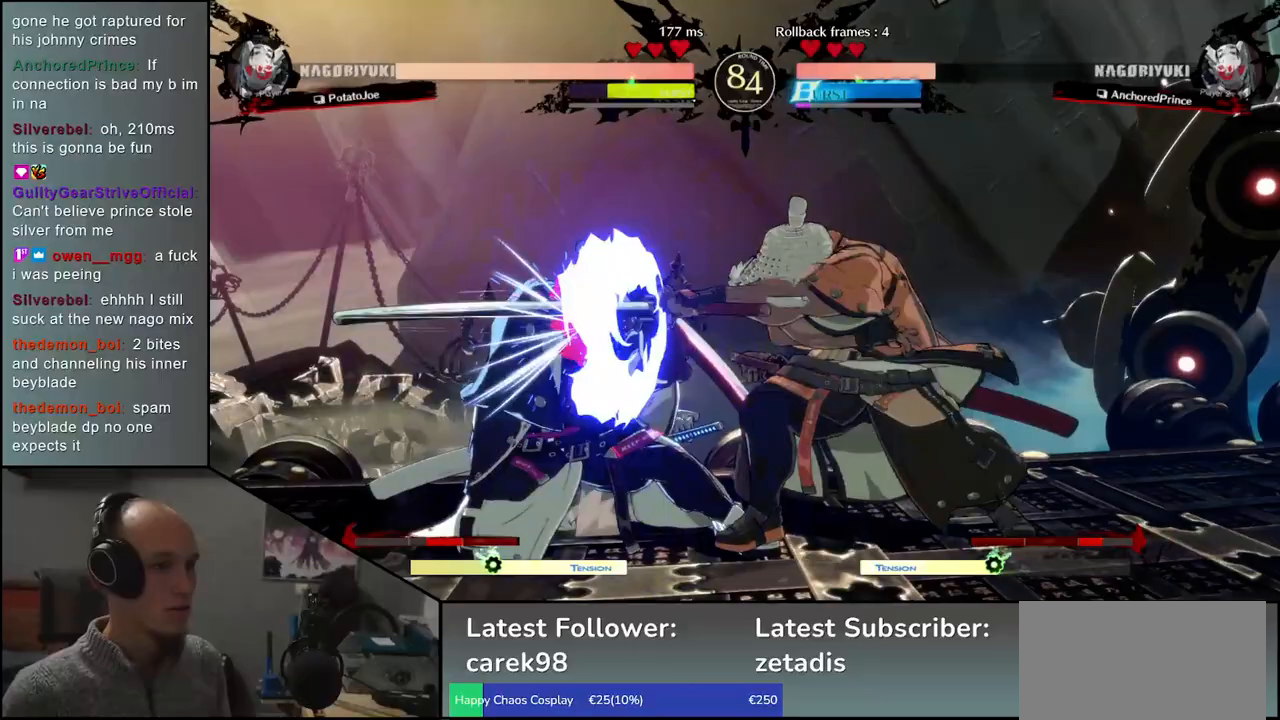
{"buttons": [], "left_stick": "down-left", "events": [[50, "TRIANGLE", "down"], [167, "TRIANGLE", "up"], [467, "left_stick", "down-left"]]}
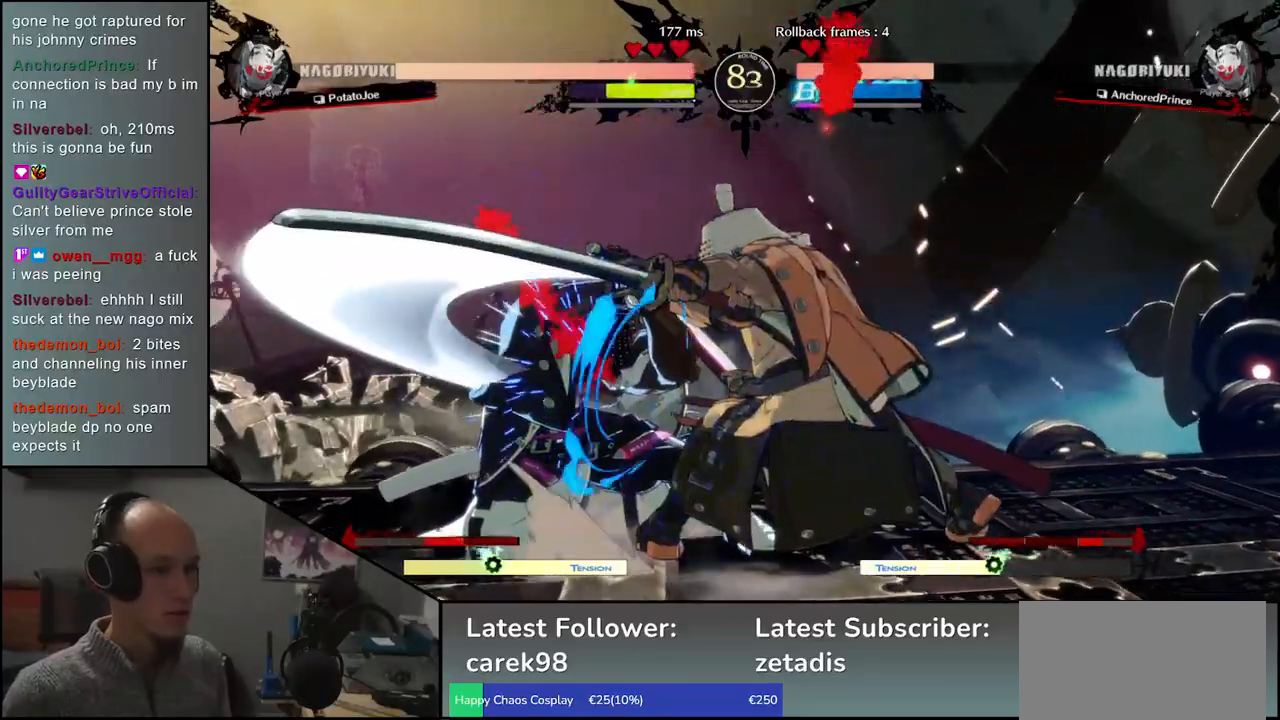
{"buttons": [], "left_stick": "center", "events": [[50, "left_stick", "down-right"], [133, "L2", "down"], [167, "left_stick", "left"], [217, "L2", "up"], [383, "TRIANGLE", "down"], [467, "TRIANGLE", "up"], [500, "left_stick", "center"]]}
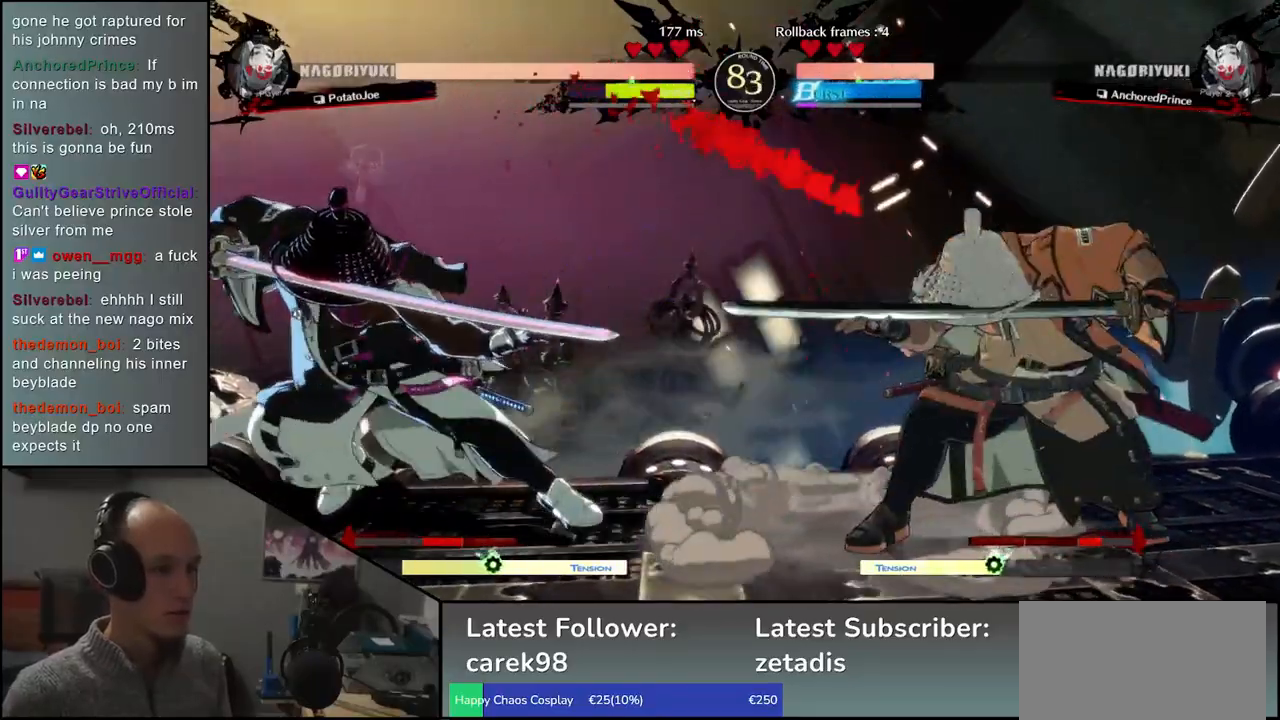
{"buttons": [], "left_stick": "center", "events": [[83, "TRIANGLE", "down"], [167, "TRIANGLE", "up"], [300, "TRIANGLE", "down"], [400, "TRIANGLE", "up"]]}
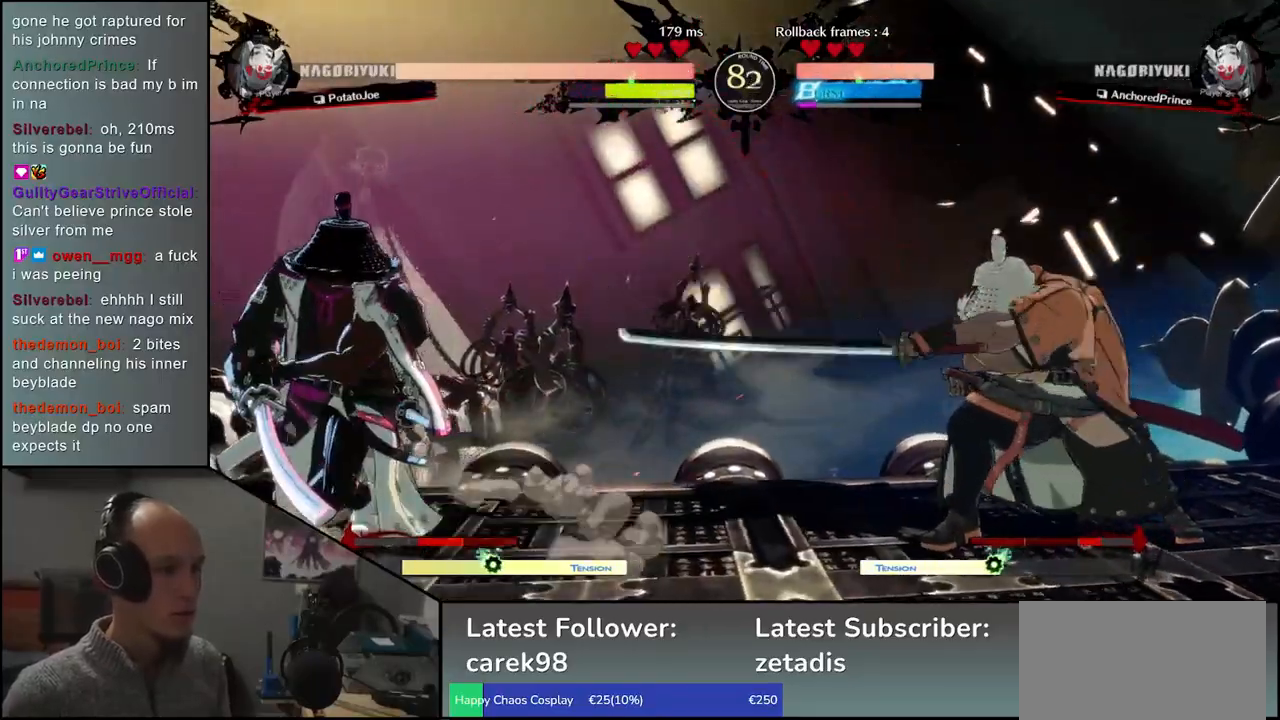
{"buttons": [], "left_stick": "down", "events": [[50, "left_stick", "right"], [500, "left_stick", "down"]]}
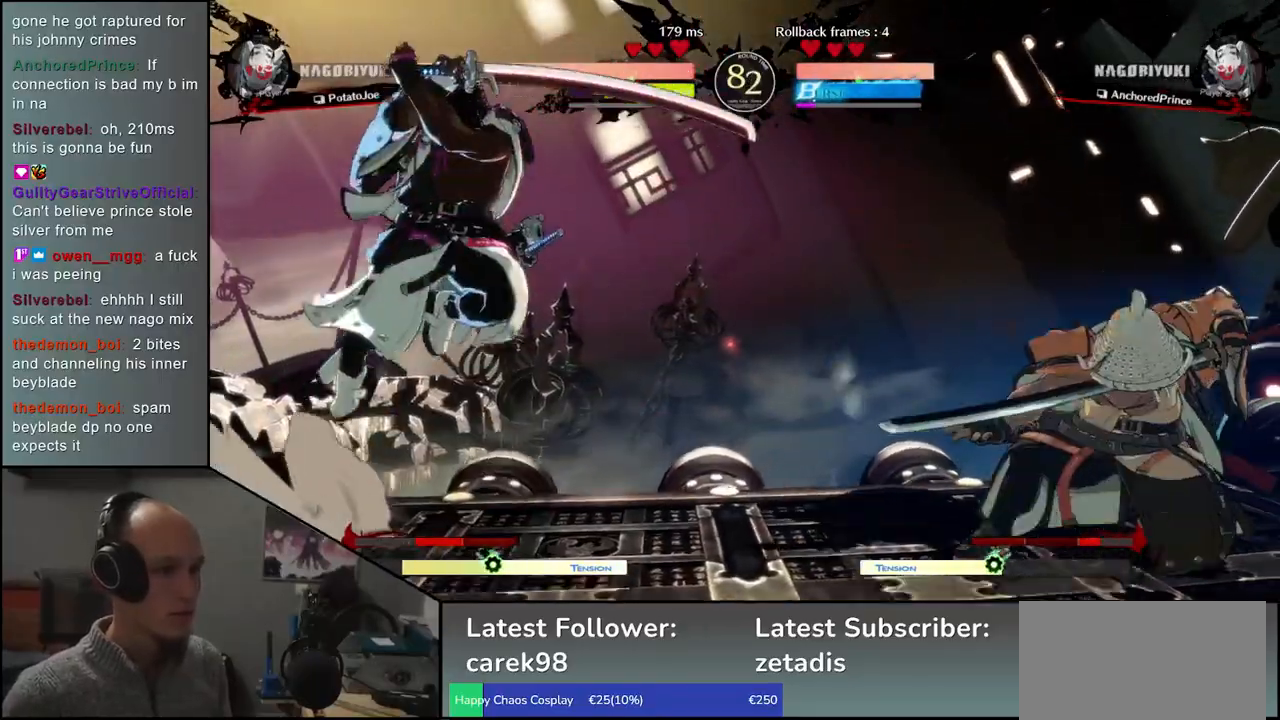
{"buttons": [], "left_stick": "right", "events": [[83, "left_stick", "left"], [133, "left_stick", "up"], [183, "left_stick", "right"]]}
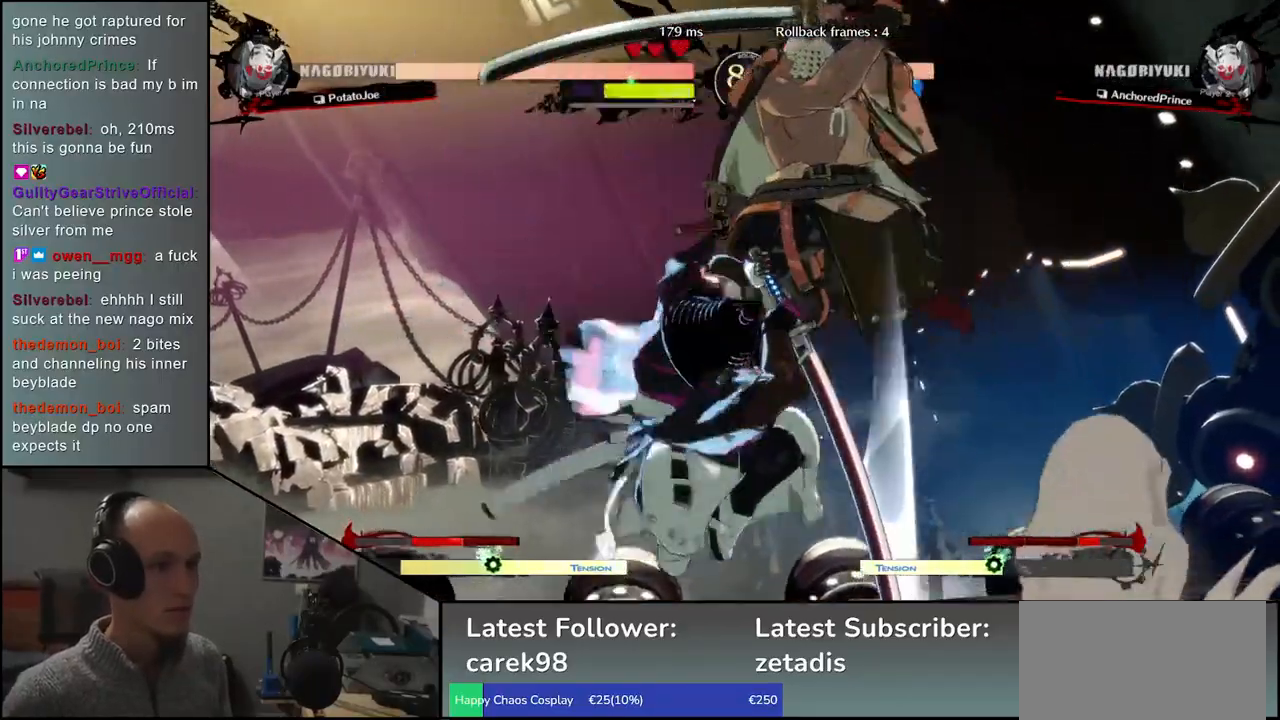
{"buttons": [], "left_stick": "down-left", "events": [[300, "left_stick", "down-left"], [350, "left_stick", "left"], [467, "left_stick", "down-left"]]}
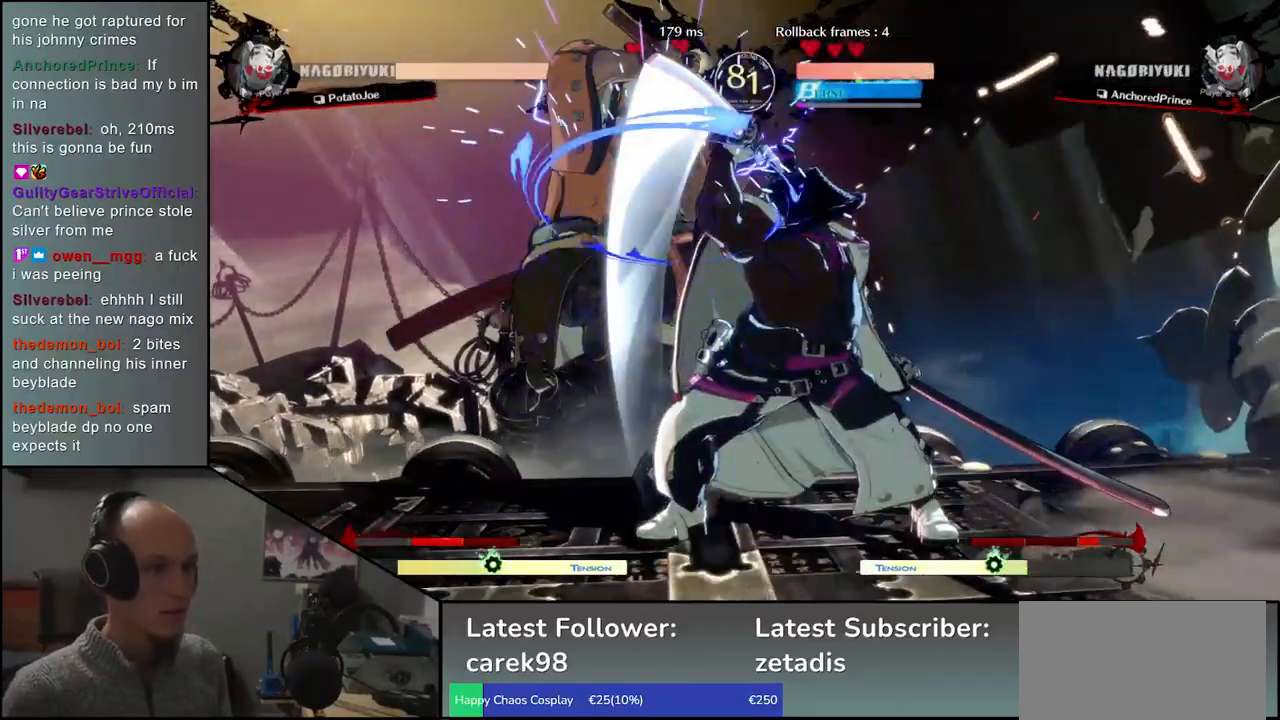
{"buttons": [], "left_stick": "down-left", "events": []}
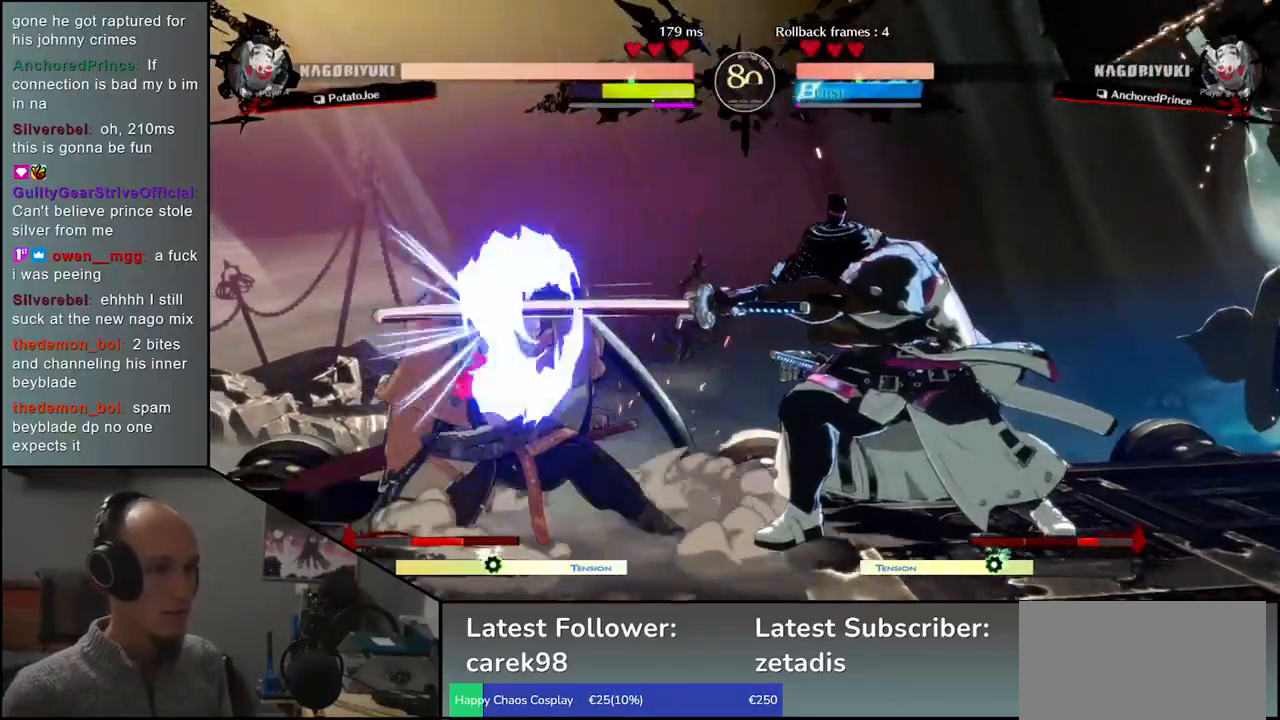
{"buttons": [], "left_stick": "left", "events": [[450, "left_stick", "left"]]}
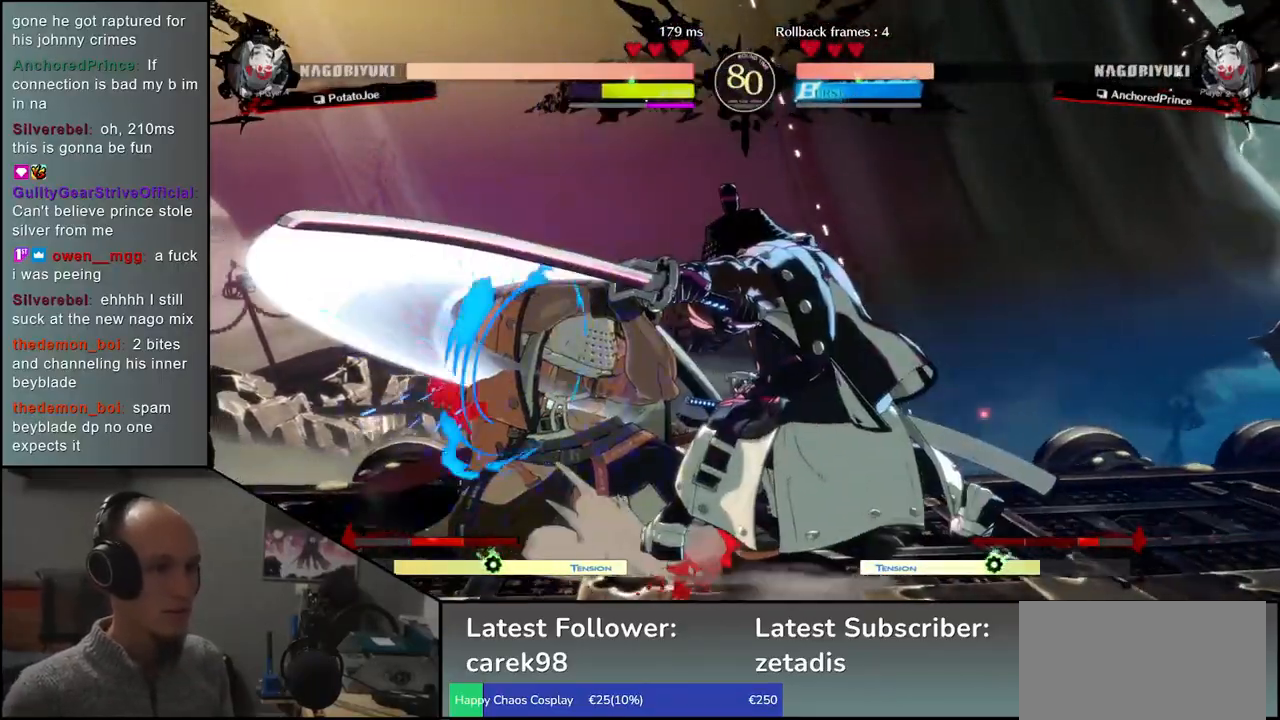
{"buttons": [], "left_stick": "left", "events": [[83, "left_stick", "down"], [167, "L1", "down"], [167, "left_stick", "right"], [450, "left_stick", "down"], [467, "L1", "up"], [500, "left_stick", "left"]]}